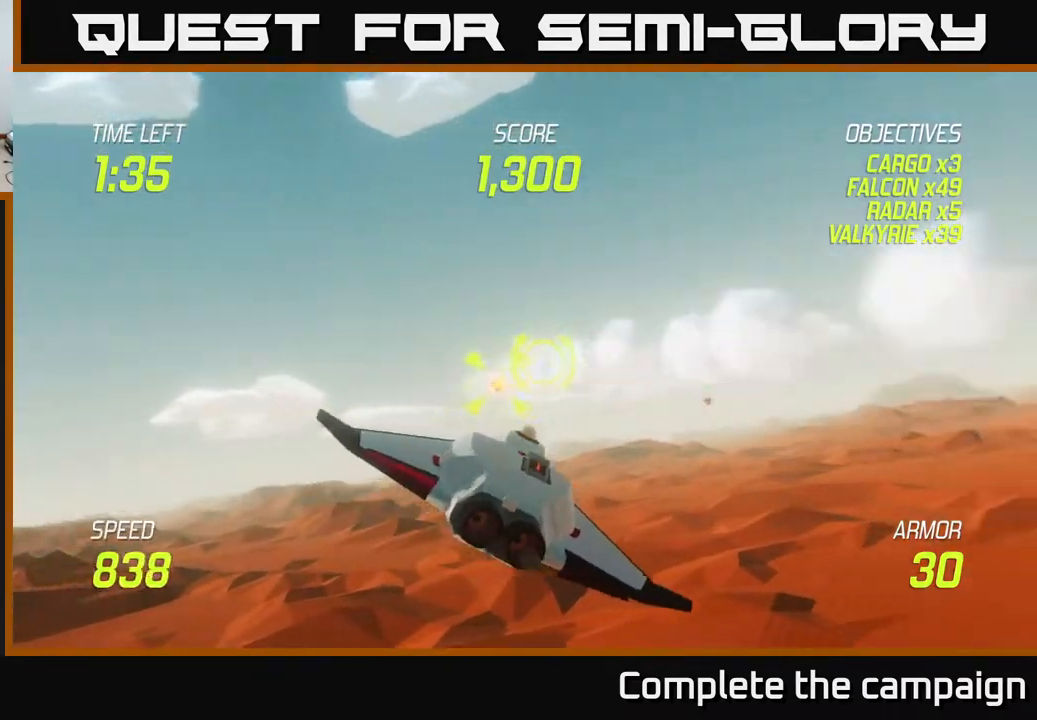
Gameplay with a controller (Xbox layout); each line is a JSON object with the inputs held at the frame after it. "events" lists button and stick changes between this image and that frame as [ms after this image, input, new state], when the widget could be followed in between. Not read: right_stick.
{"buttons": [], "left_stick": "right", "events": [[350, "R2", "down"], [467, "R2", "up"]]}
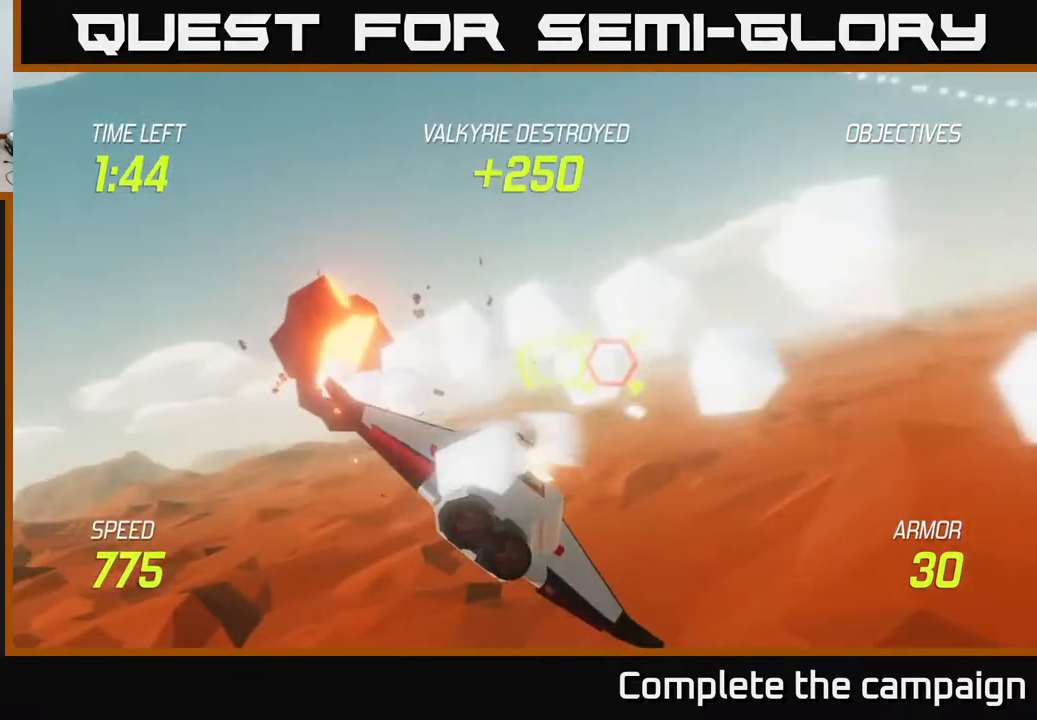
{"buttons": [], "left_stick": "right", "events": [[117, "L2", "down"], [200, "L2", "up"]]}
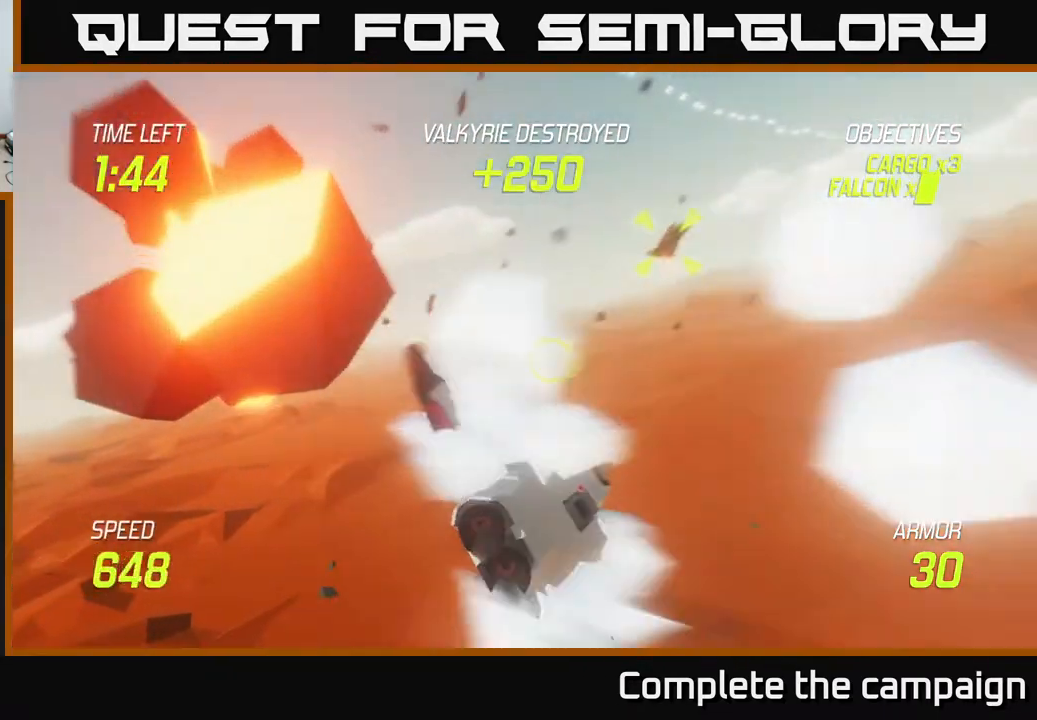
{"buttons": [], "left_stick": "up-right", "events": [[400, "left_stick", "up-right"]]}
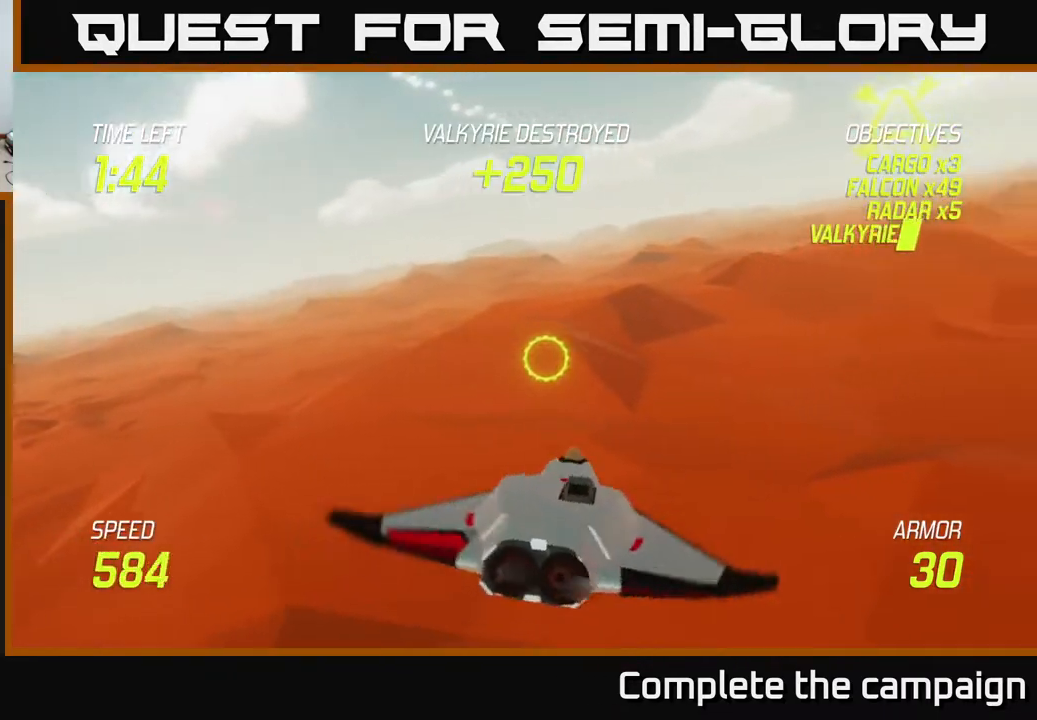
{"buttons": ["L2"], "left_stick": "up-right", "events": [[350, "L2", "down"]]}
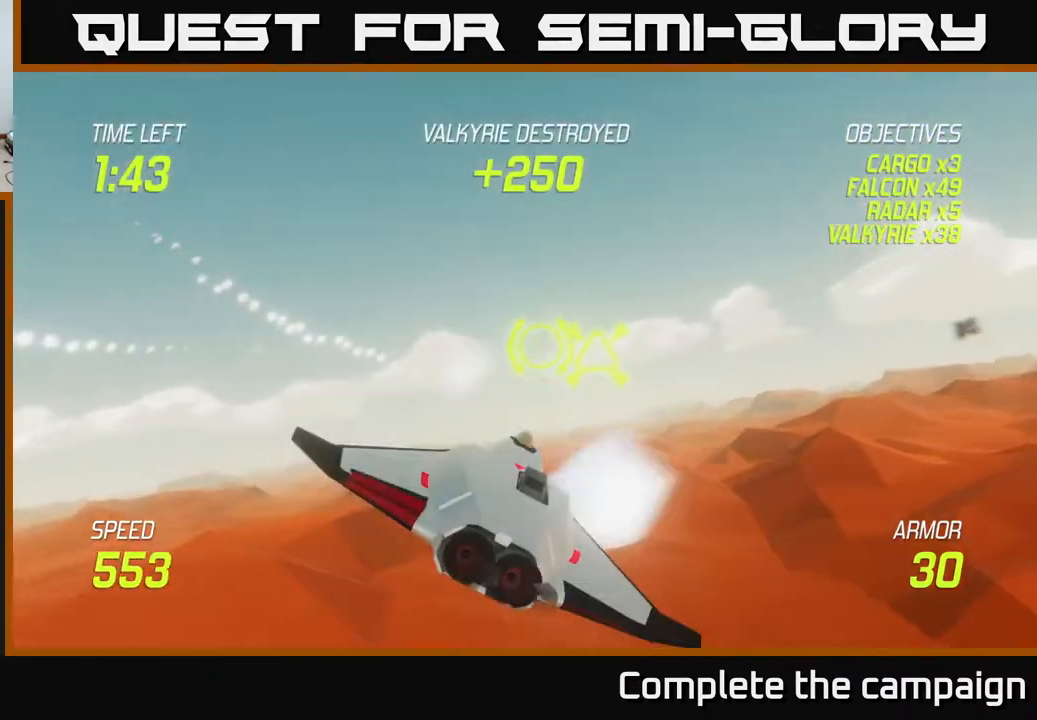
{"buttons": [], "left_stick": "right", "events": [[50, "left_stick", "center"], [100, "left_stick", "left"], [150, "R2", "down"], [167, "left_stick", "down"], [217, "left_stick", "center"], [267, "R2", "up"], [300, "L2", "up"], [367, "left_stick", "right"]]}
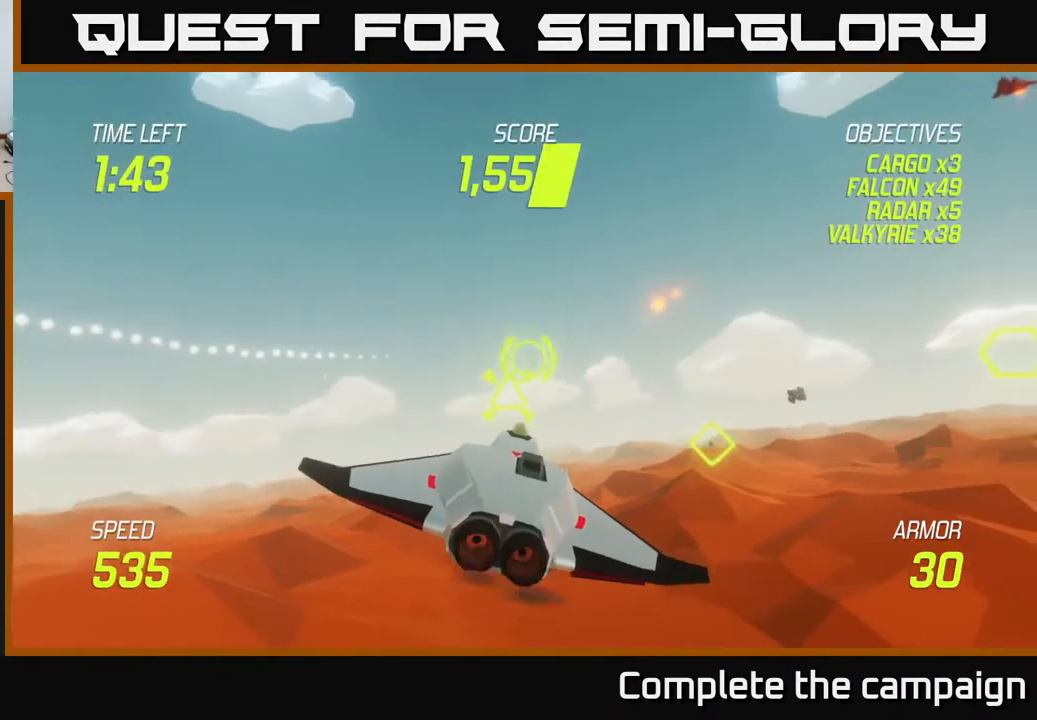
{"buttons": [], "left_stick": "right", "events": [[333, "left_stick", "down"], [500, "left_stick", "right"]]}
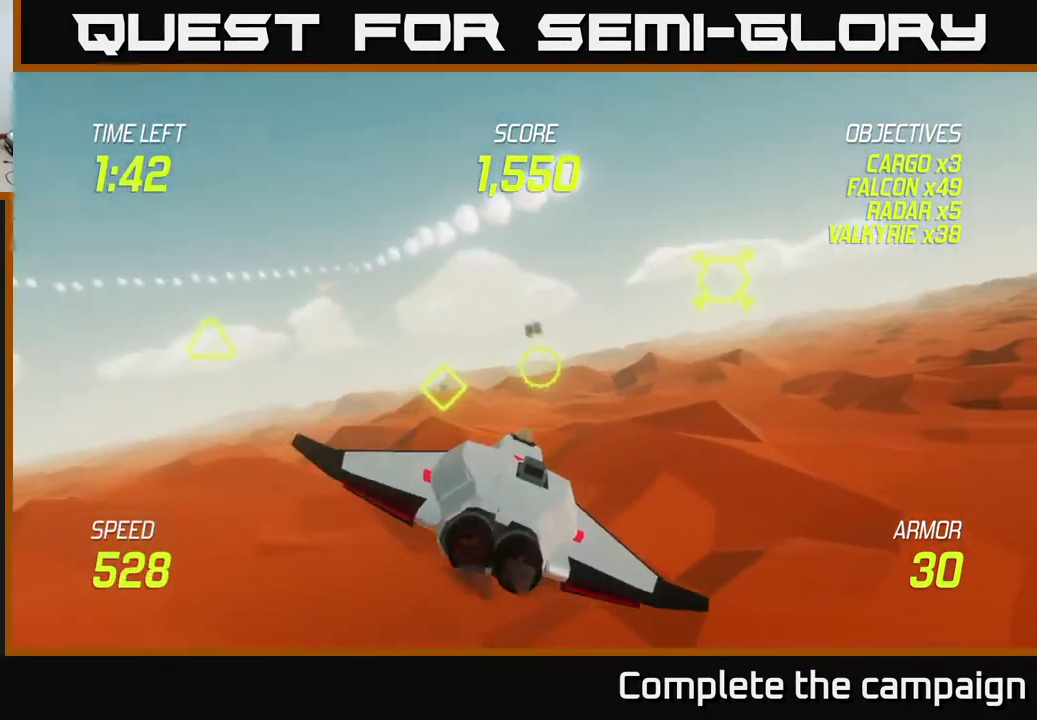
{"buttons": ["R2"], "left_stick": "center", "events": [[100, "left_stick", "up-right"], [350, "left_stick", "up-left"], [433, "left_stick", "center"], [500, "R2", "down"]]}
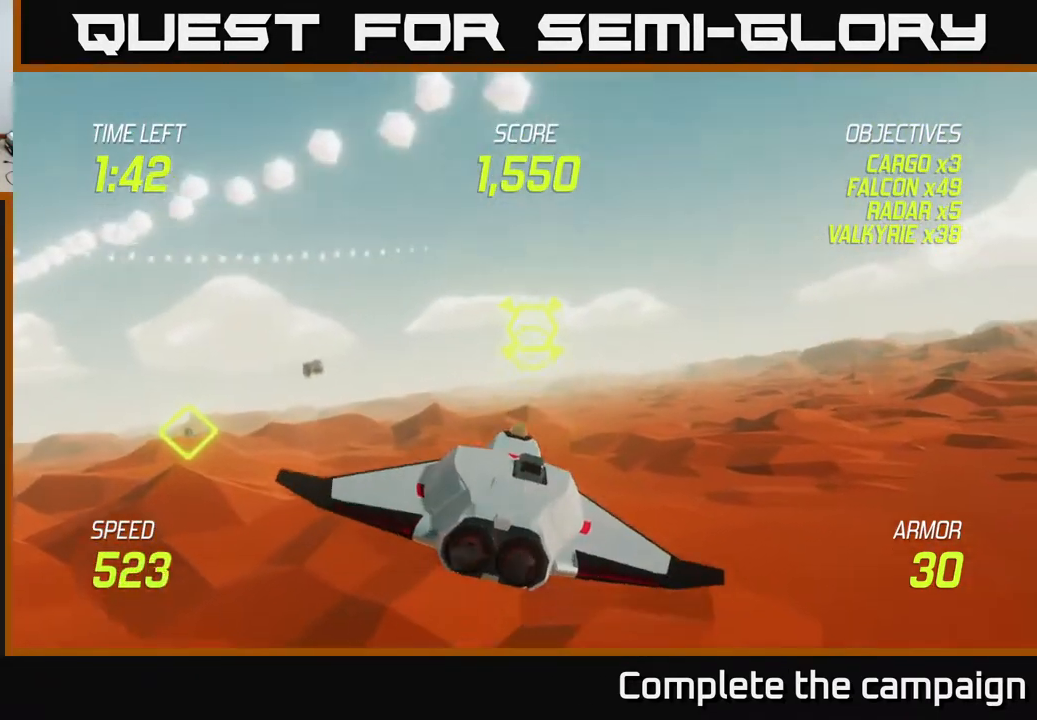
{"buttons": [], "left_stick": "right", "events": [[117, "R2", "up"], [217, "R2", "down"], [317, "left_stick", "right"], [350, "R2", "up"]]}
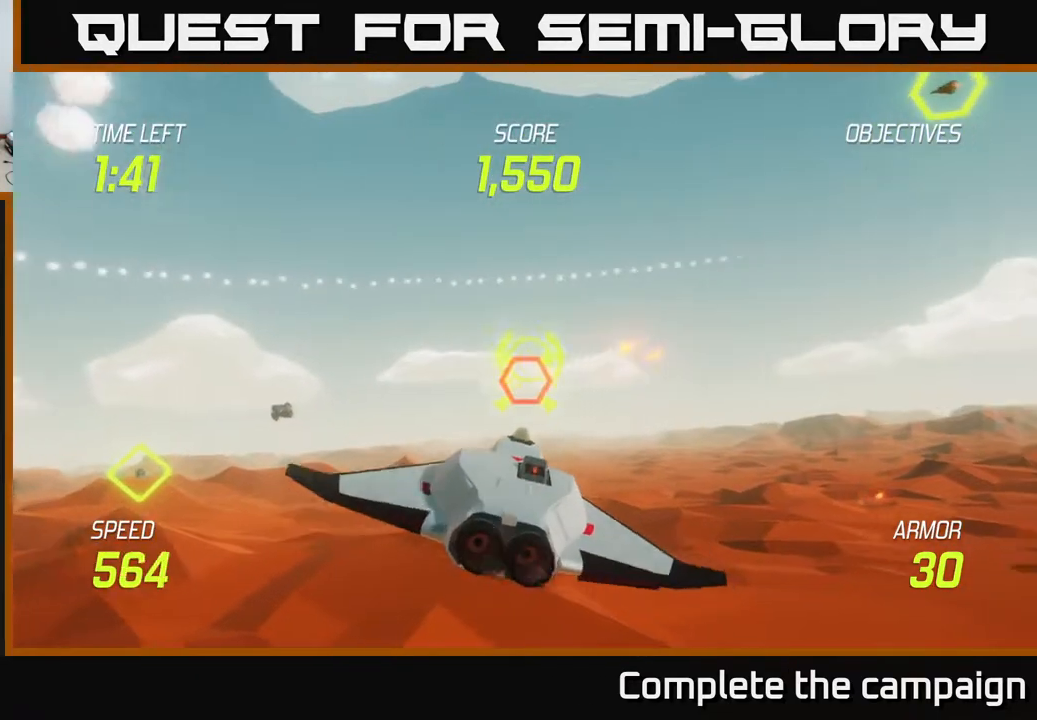
{"buttons": [], "left_stick": "up-right", "events": [[67, "left_stick", "left"], [233, "left_stick", "center"], [300, "left_stick", "up-right"]]}
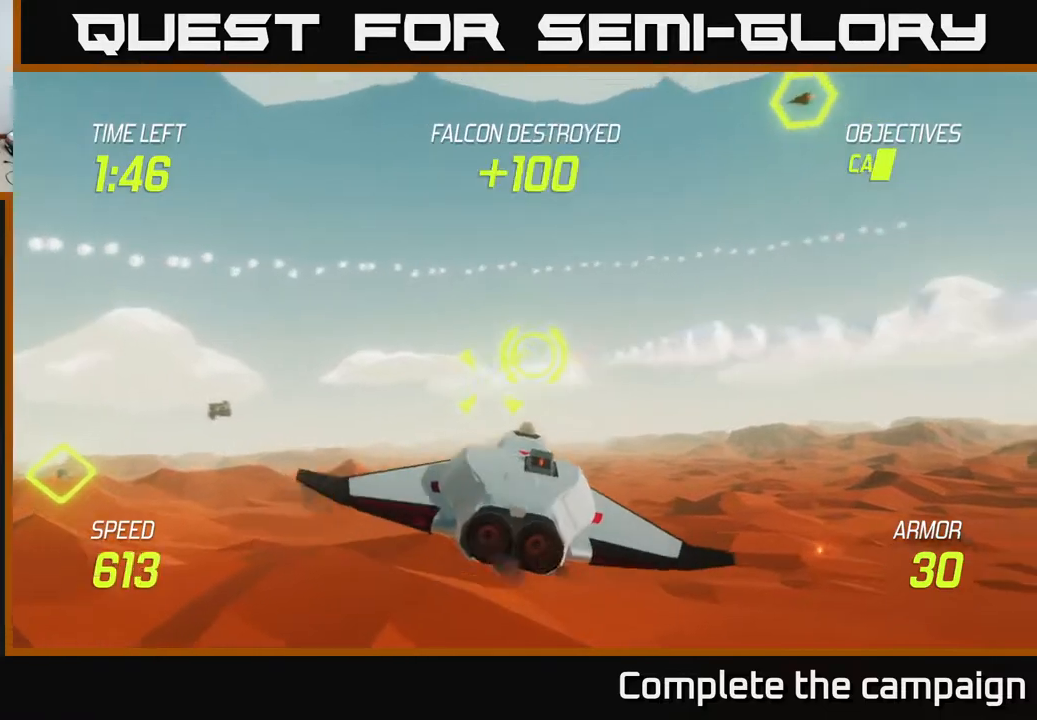
{"buttons": [], "left_stick": "left", "events": [[133, "left_stick", "up"], [233, "left_stick", "up-left"], [367, "left_stick", "left"]]}
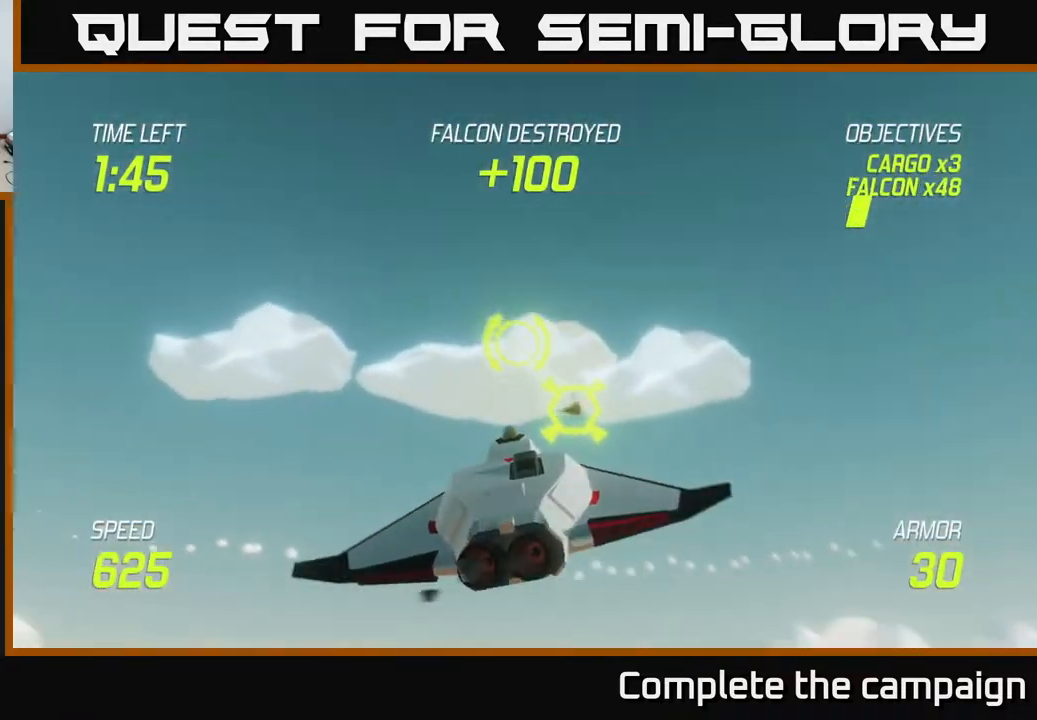
{"buttons": ["R2"], "left_stick": "left", "events": [[50, "left_stick", "down-left"], [167, "R2", "down"], [233, "left_stick", "center"], [267, "R2", "up"], [367, "left_stick", "left"], [433, "R2", "down"]]}
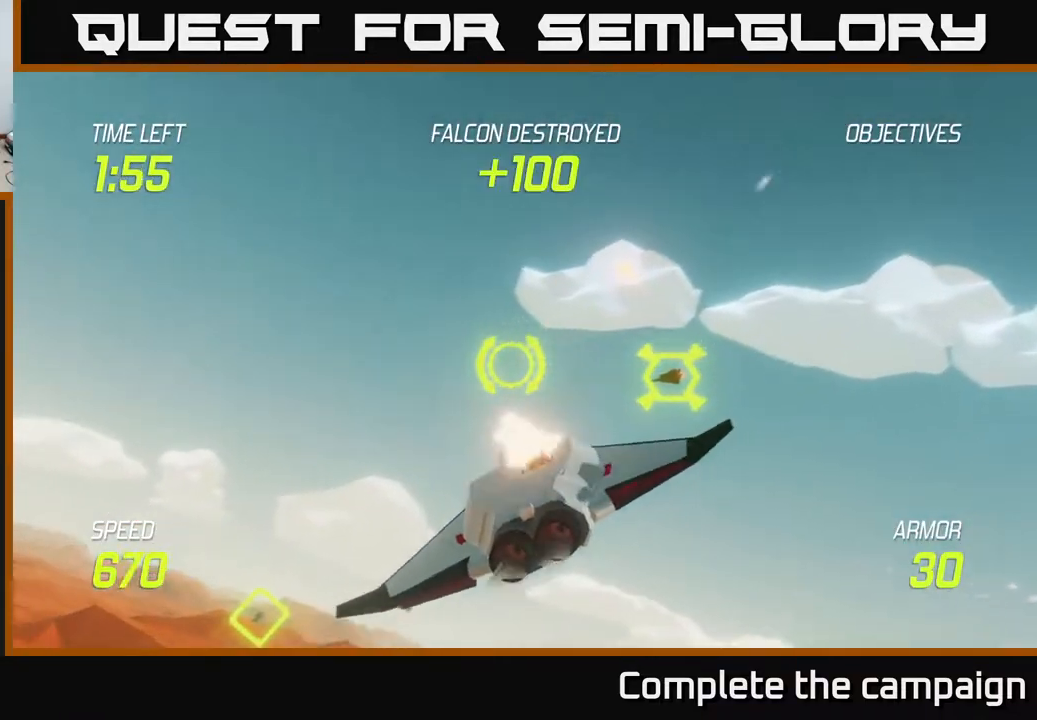
{"buttons": [], "left_stick": "down-left", "events": [[67, "R2", "up"], [67, "left_stick", "right"], [133, "L2", "down"], [267, "L2", "up"], [450, "left_stick", "down-left"]]}
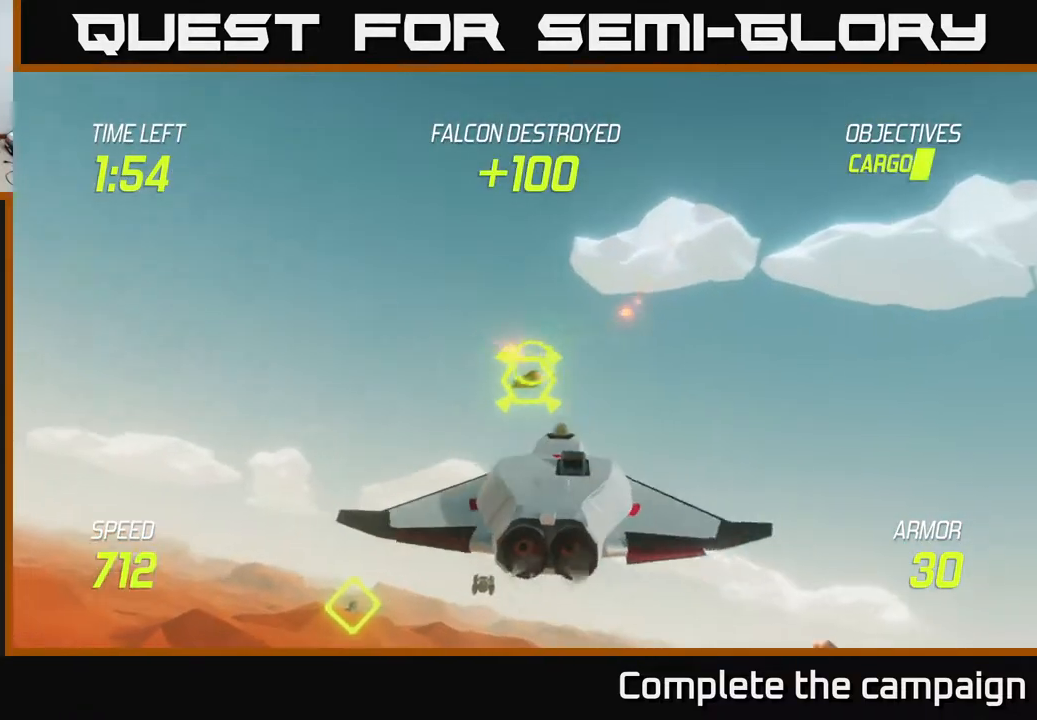
{"buttons": [], "left_stick": "down-left", "events": []}
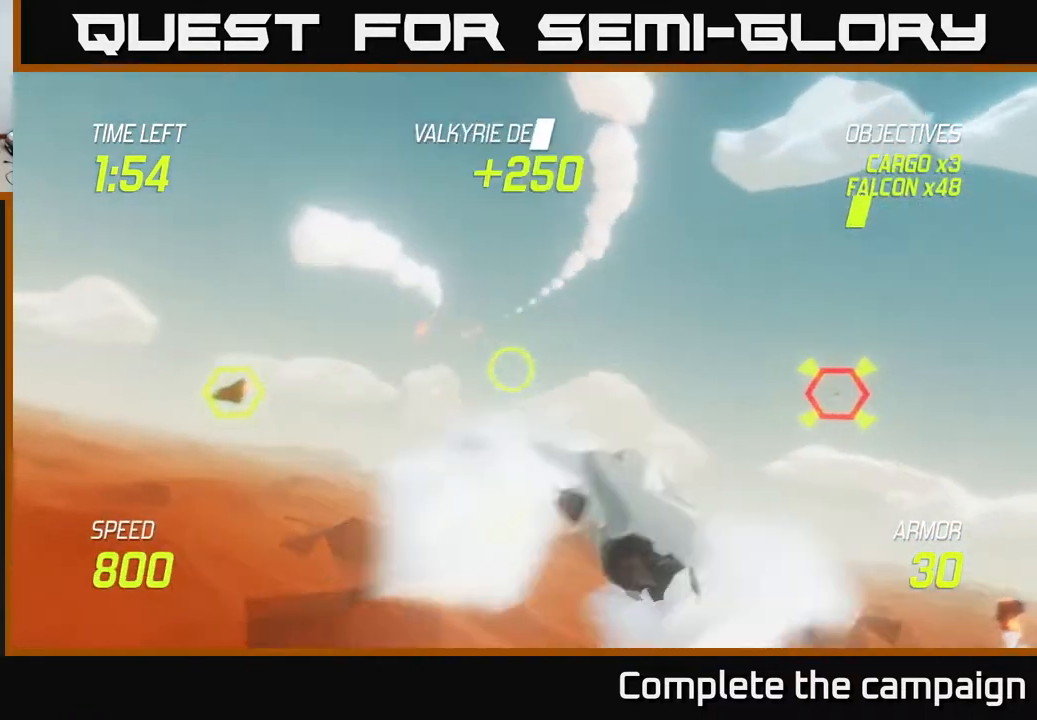
{"buttons": [], "left_stick": "right", "events": [[183, "left_stick", "up-right"], [233, "left_stick", "right"]]}
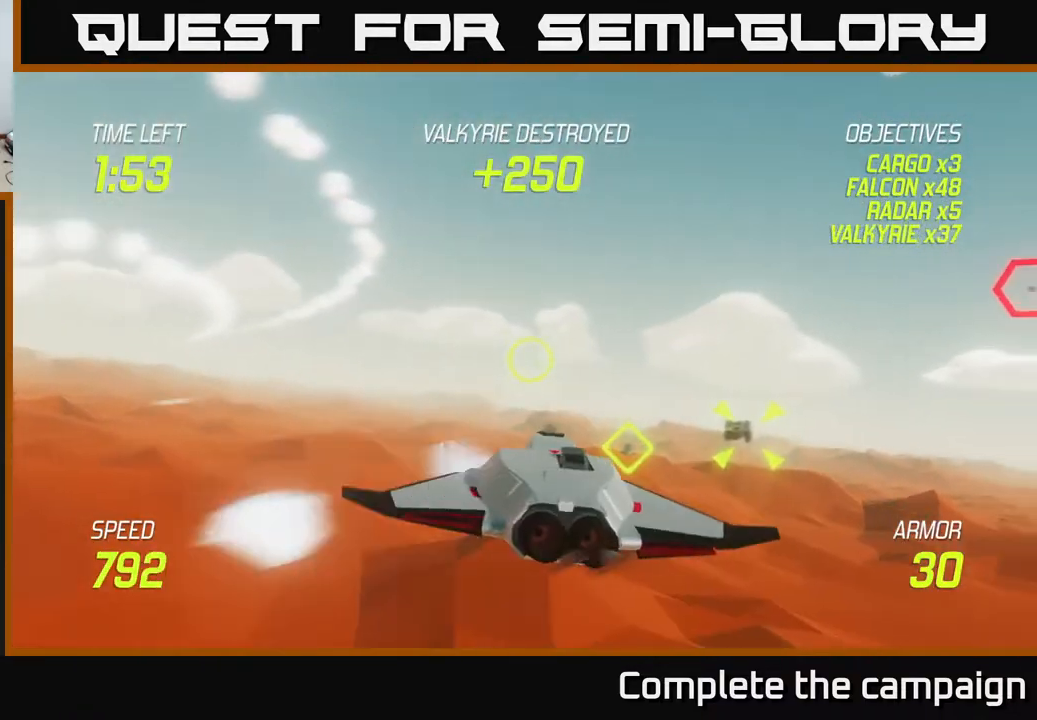
{"buttons": [], "left_stick": "up-right", "events": [[117, "left_stick", "up-right"]]}
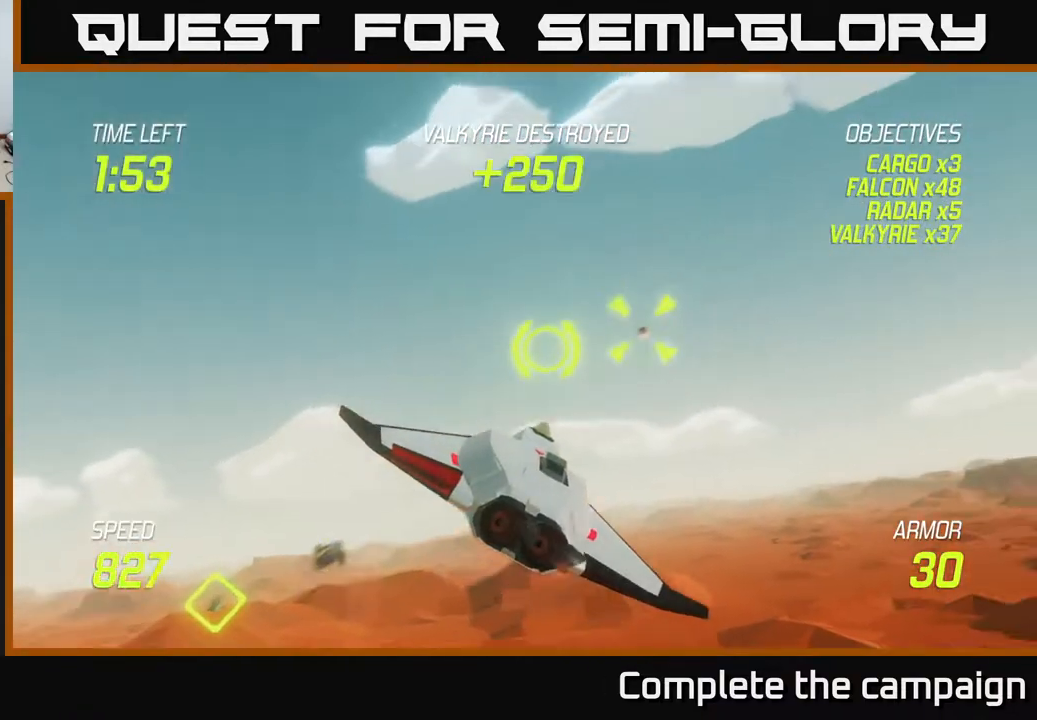
{"buttons": [], "left_stick": "down-left", "events": [[83, "R2", "down"], [217, "R2", "up"], [250, "left_stick", "down"], [300, "L2", "down"], [317, "R2", "down"], [317, "left_stick", "down-left"], [383, "L2", "up"], [400, "R2", "up"]]}
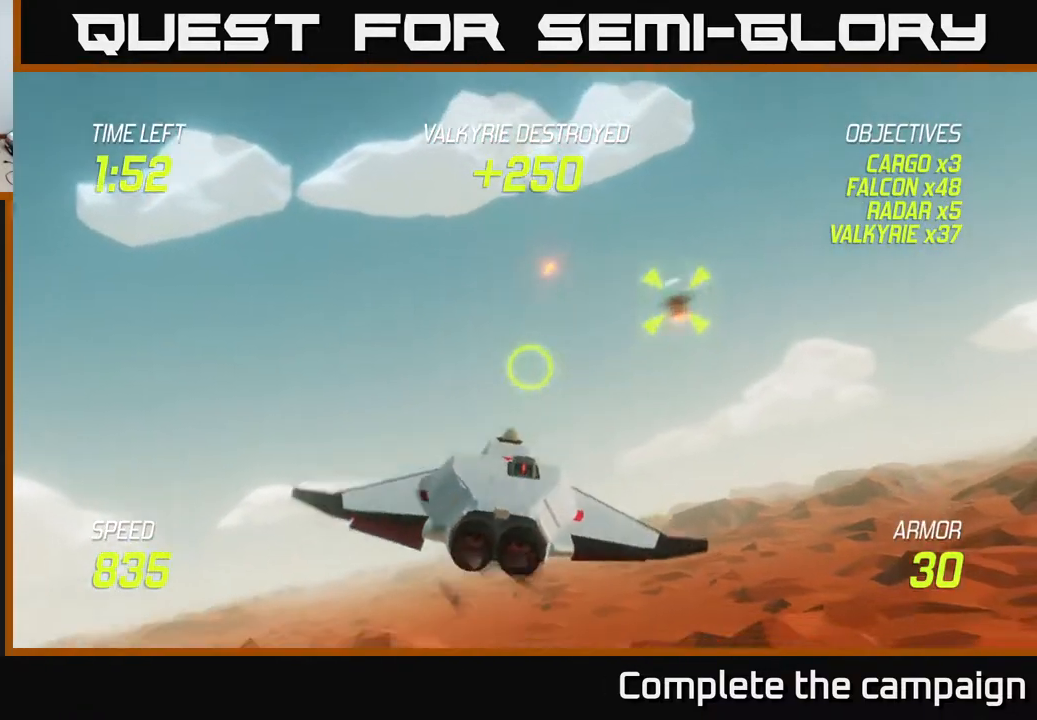
{"buttons": [], "left_stick": "up-right", "events": [[283, "left_stick", "down-right"], [333, "left_stick", "right"], [450, "left_stick", "up-right"]]}
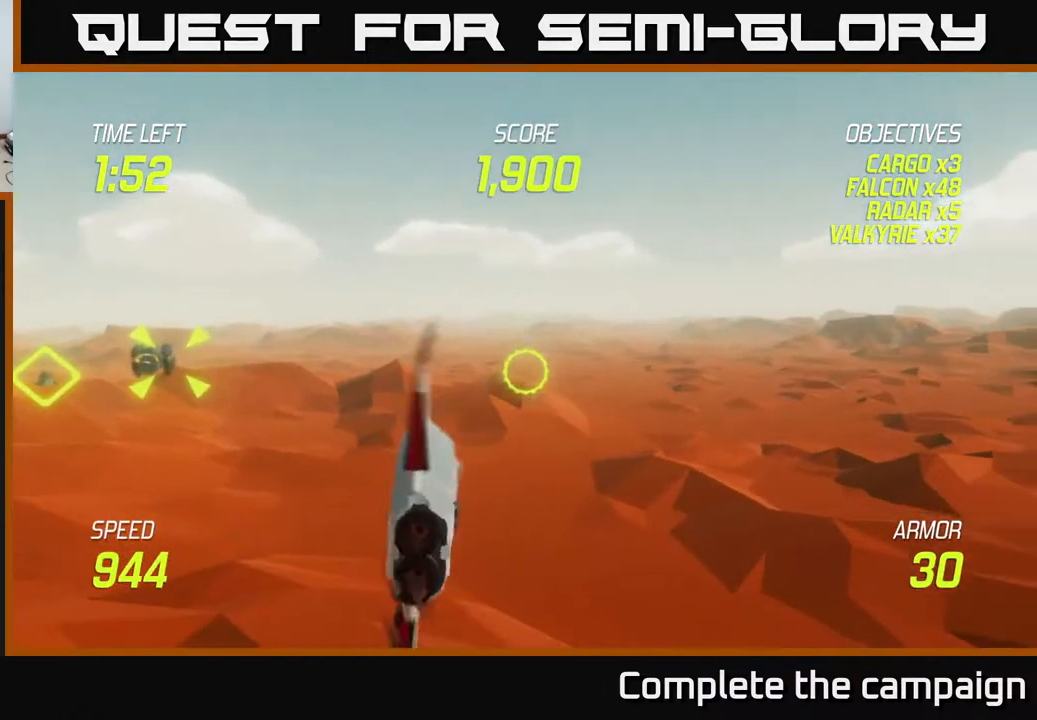
{"buttons": [], "left_stick": "right", "events": [[250, "left_stick", "right"]]}
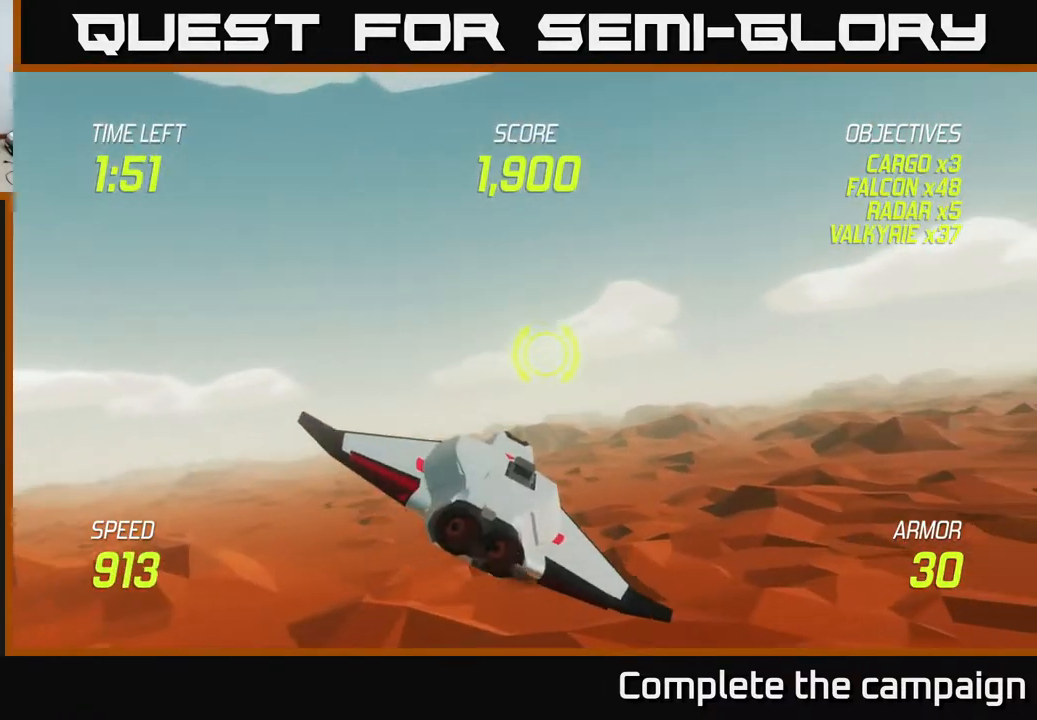
{"buttons": [], "left_stick": "right", "events": []}
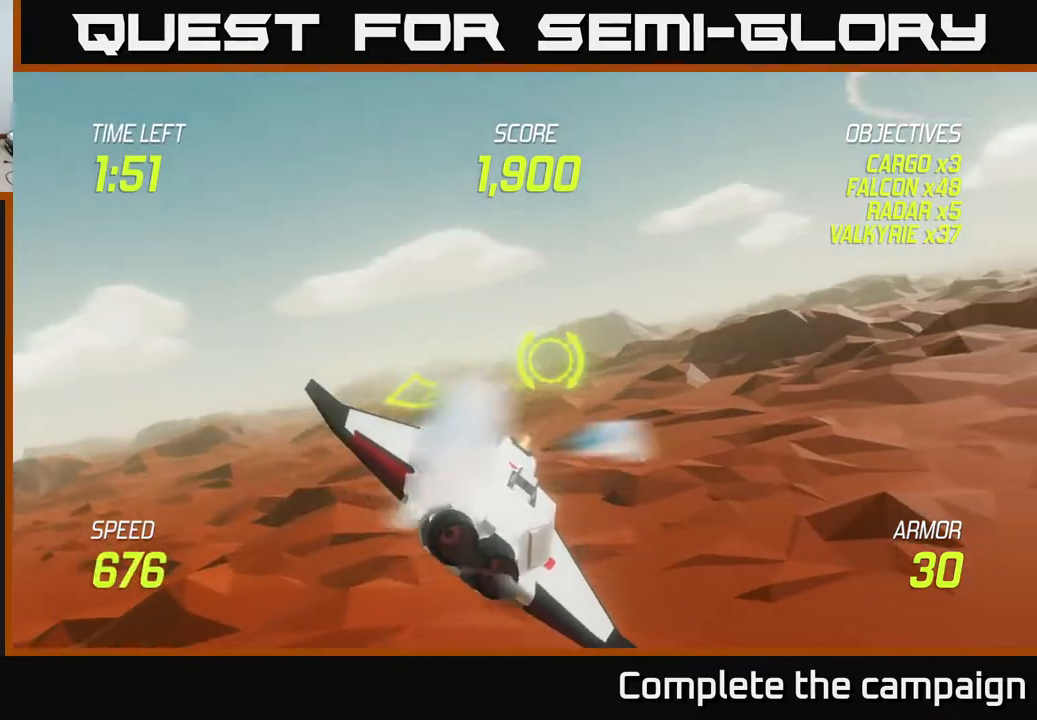
{"buttons": [], "left_stick": "right", "events": []}
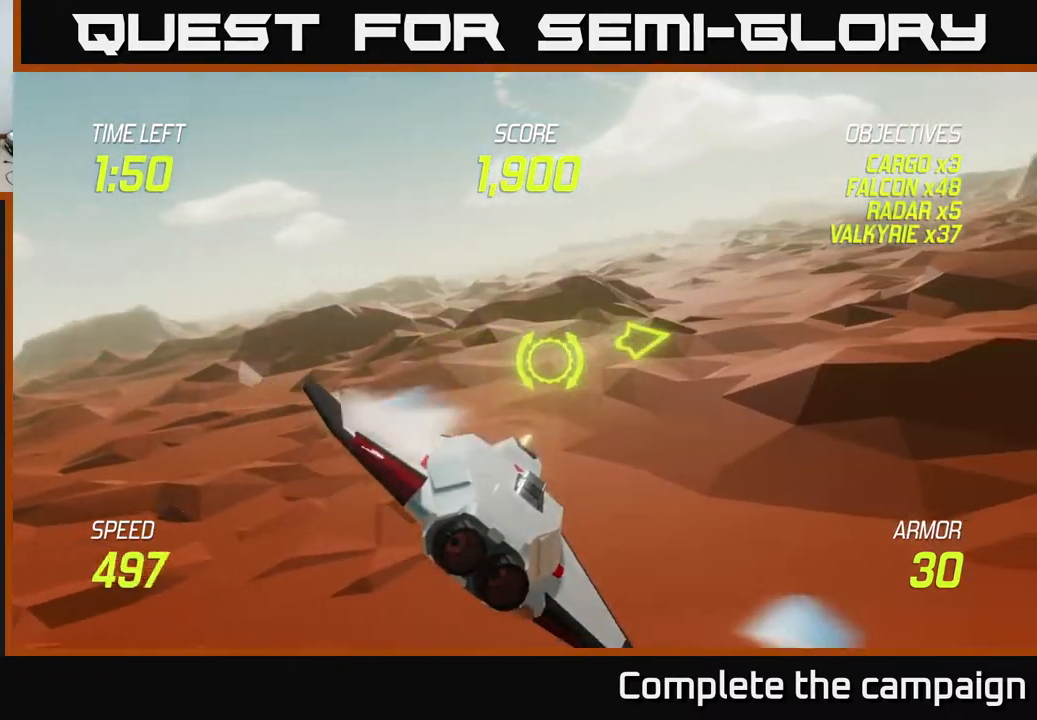
{"buttons": [], "left_stick": "right", "events": [[50, "left_stick", "up"], [167, "left_stick", "center"], [300, "left_stick", "right"]]}
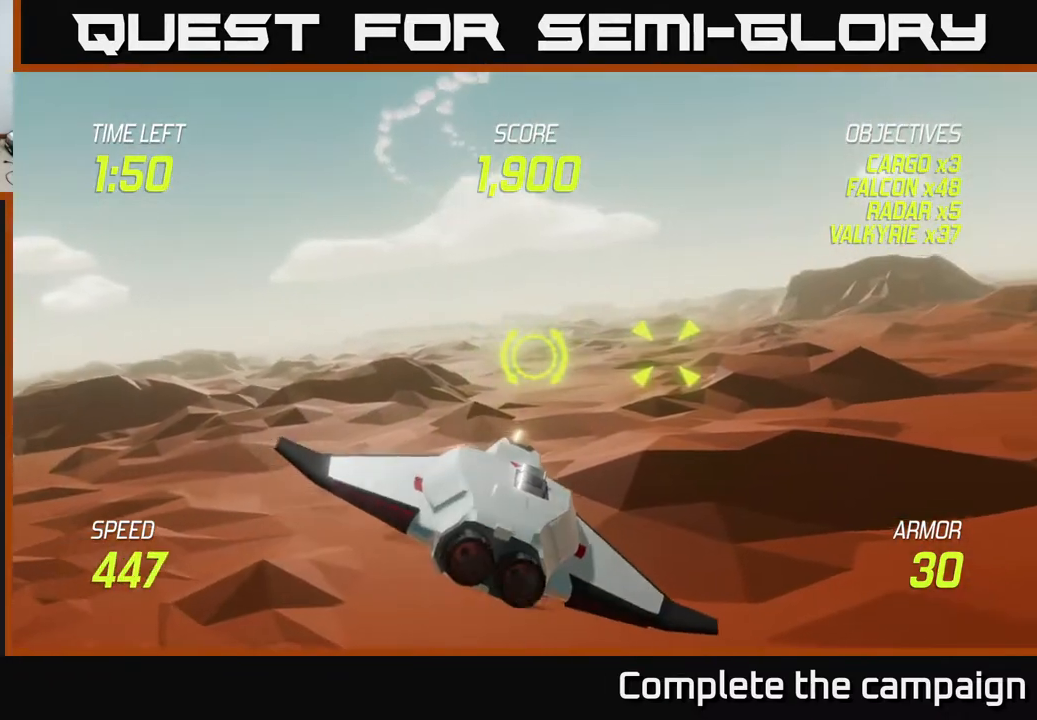
{"buttons": [], "left_stick": "down-right", "events": [[133, "left_stick", "up-left"], [267, "R2", "down"], [300, "left_stick", "up-right"], [350, "left_stick", "down-right"], [417, "R2", "up"]]}
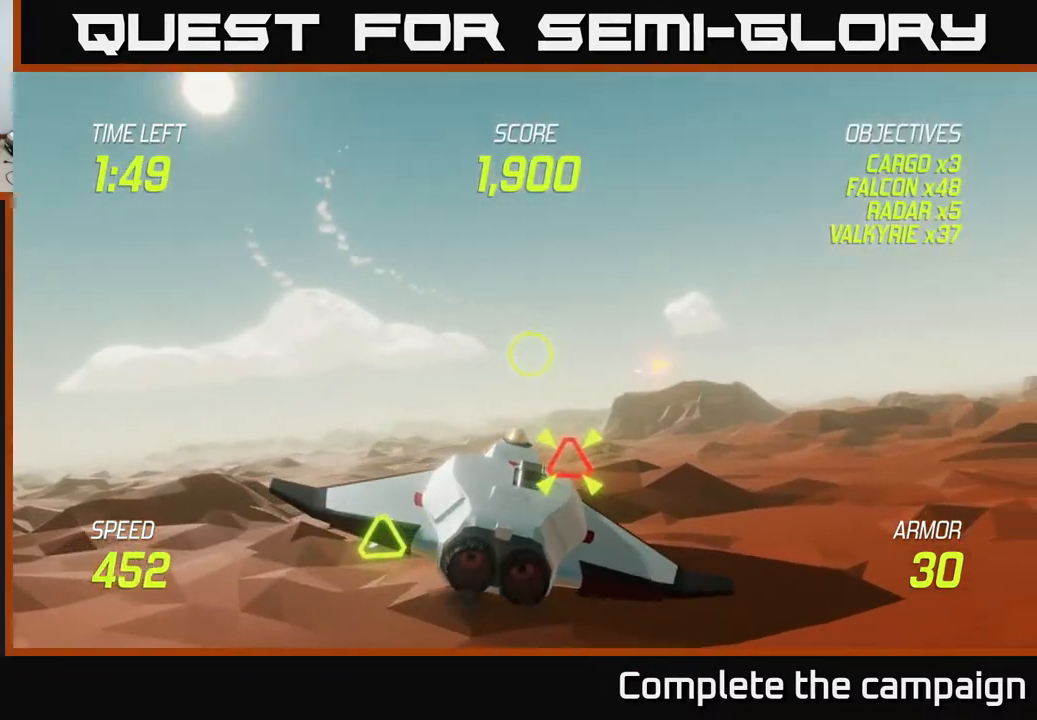
{"buttons": [], "left_stick": "left", "events": [[33, "R2", "down"], [150, "R2", "up"], [250, "L2", "down"], [250, "left_stick", "right"], [367, "L2", "up"], [367, "left_stick", "left"]]}
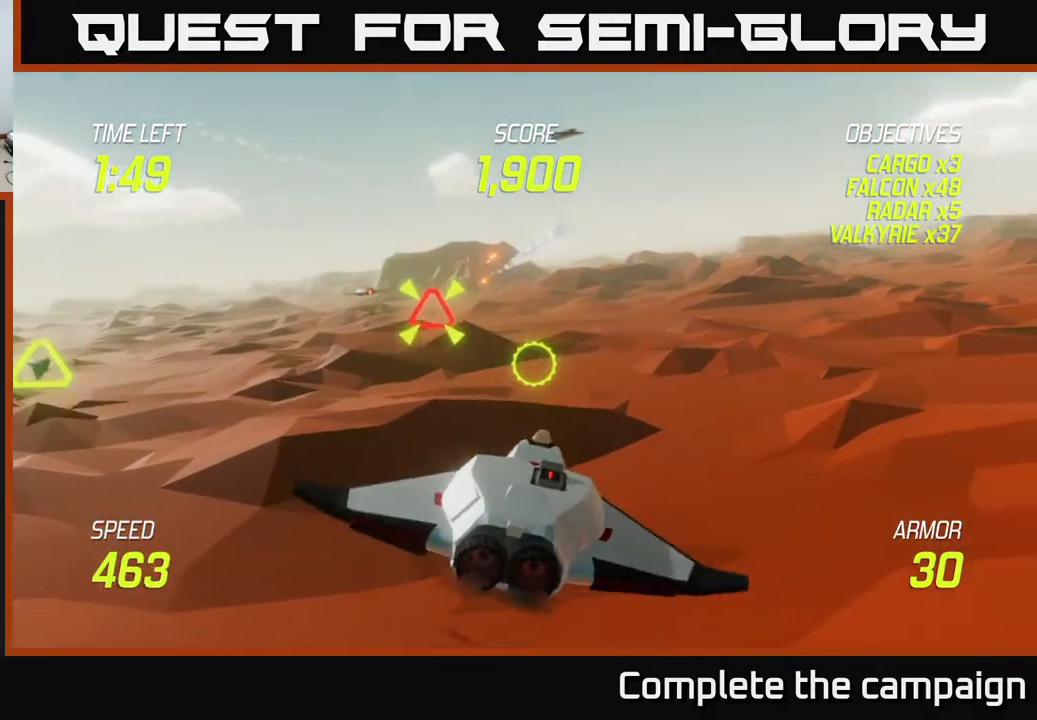
{"buttons": [], "left_stick": "up", "events": [[317, "left_stick", "up"]]}
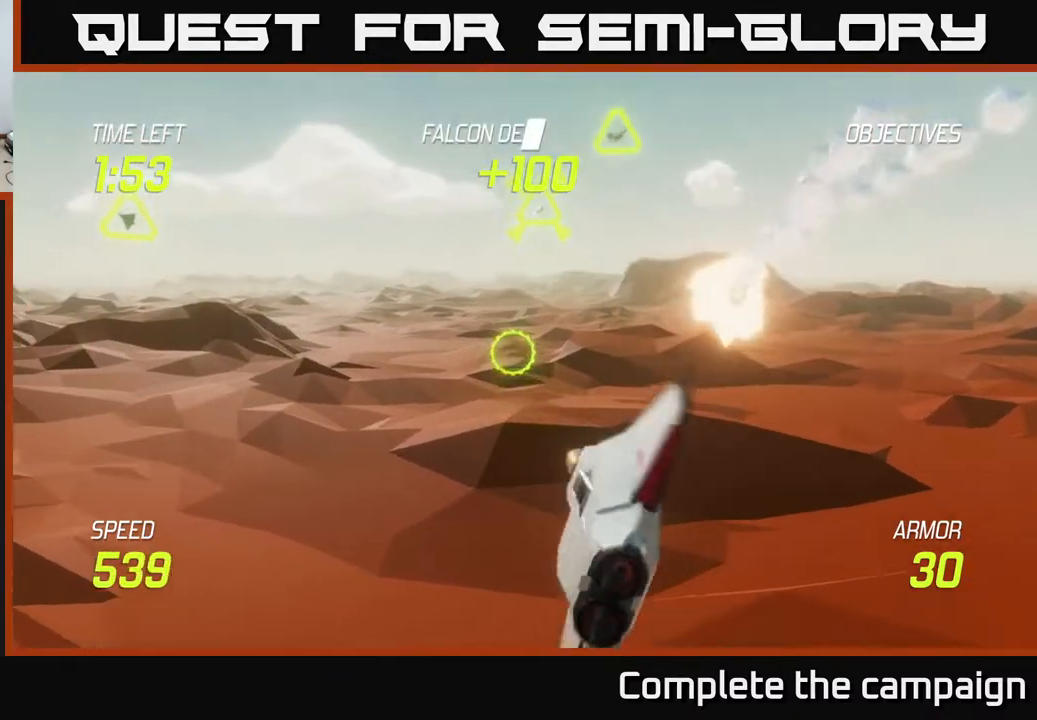
{"buttons": ["R2"], "left_stick": "down-left", "events": [[100, "left_stick", "up-left"], [250, "left_stick", "up"], [367, "R2", "down"], [417, "left_stick", "left"], [467, "left_stick", "down-left"]]}
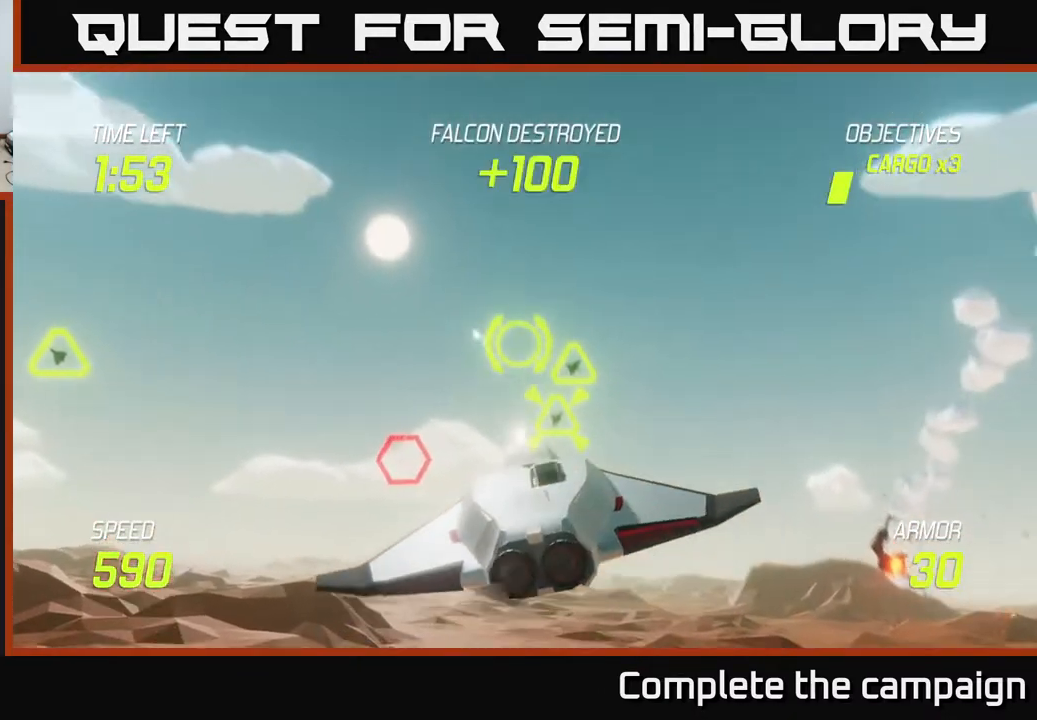
{"buttons": ["R2"], "left_stick": "down", "events": [[17, "R2", "up"], [133, "left_stick", "up-left"], [167, "R2", "down"], [300, "left_stick", "down"], [317, "R2", "up"], [433, "R2", "down"]]}
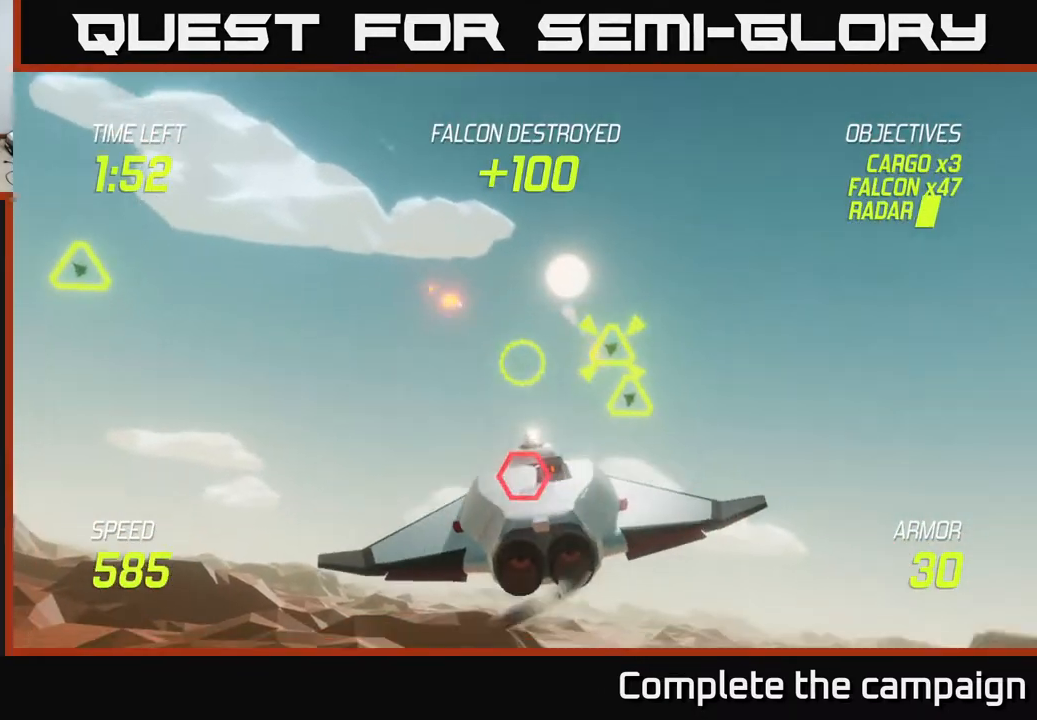
{"buttons": [], "left_stick": "left", "events": [[33, "L2", "down"], [33, "R2", "up"], [33, "left_stick", "right"], [150, "L2", "up"], [150, "left_stick", "left"]]}